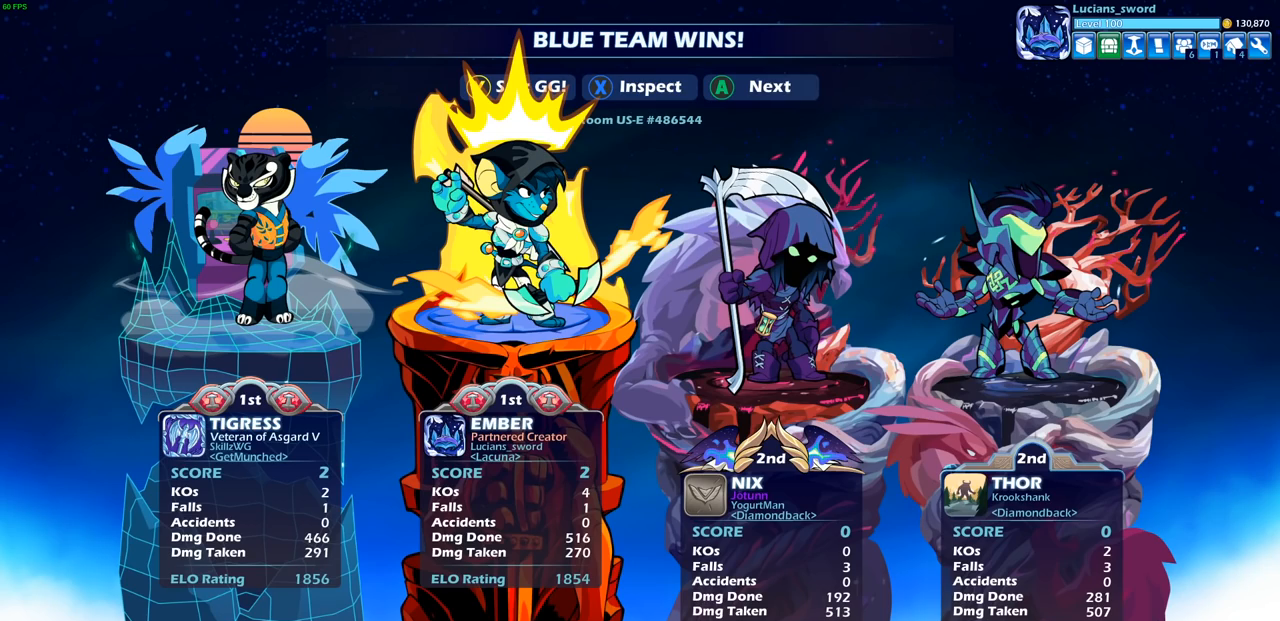
Gameplay with a controller (PlayStation layout); each line is a JSON object with the inputs held at the frame after it. "events" lists button and stick changes between this image and that frame as [ms after this image, input, new state], when the widget could be followed in between.
{"buttons": [], "left_stick": "center", "right_stick": "center", "events": []}
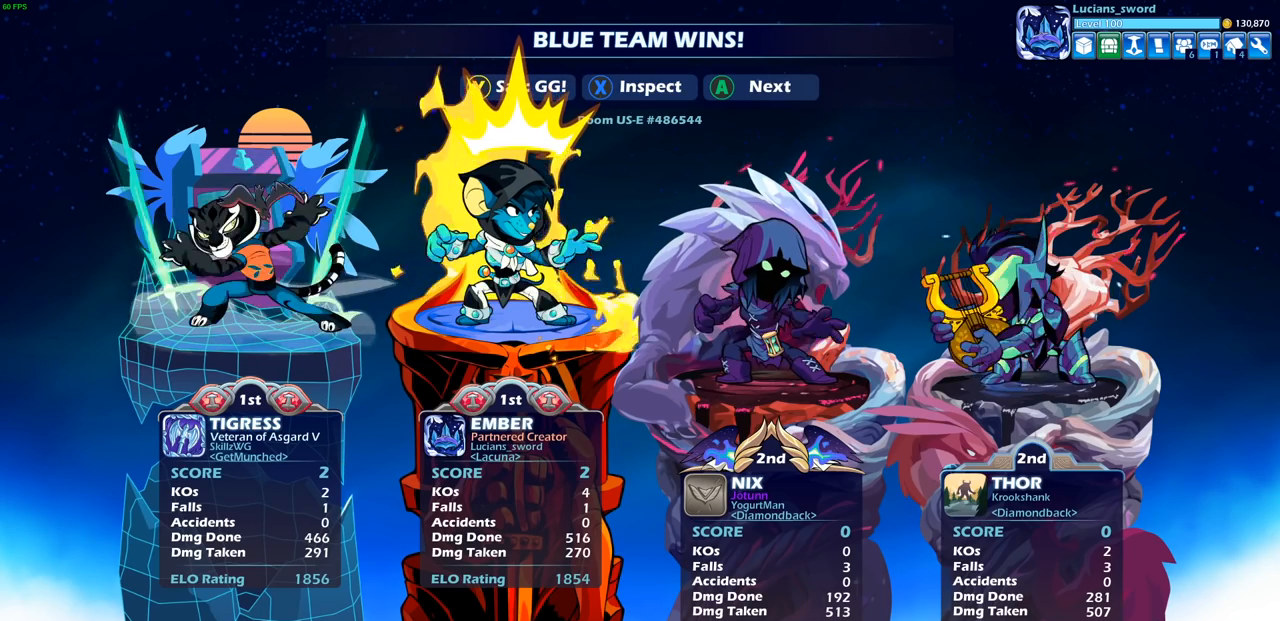
{"buttons": [], "left_stick": "center", "right_stick": "center", "events": [[383, "TRIANGLE", "down"], [467, "TRIANGLE", "up"]]}
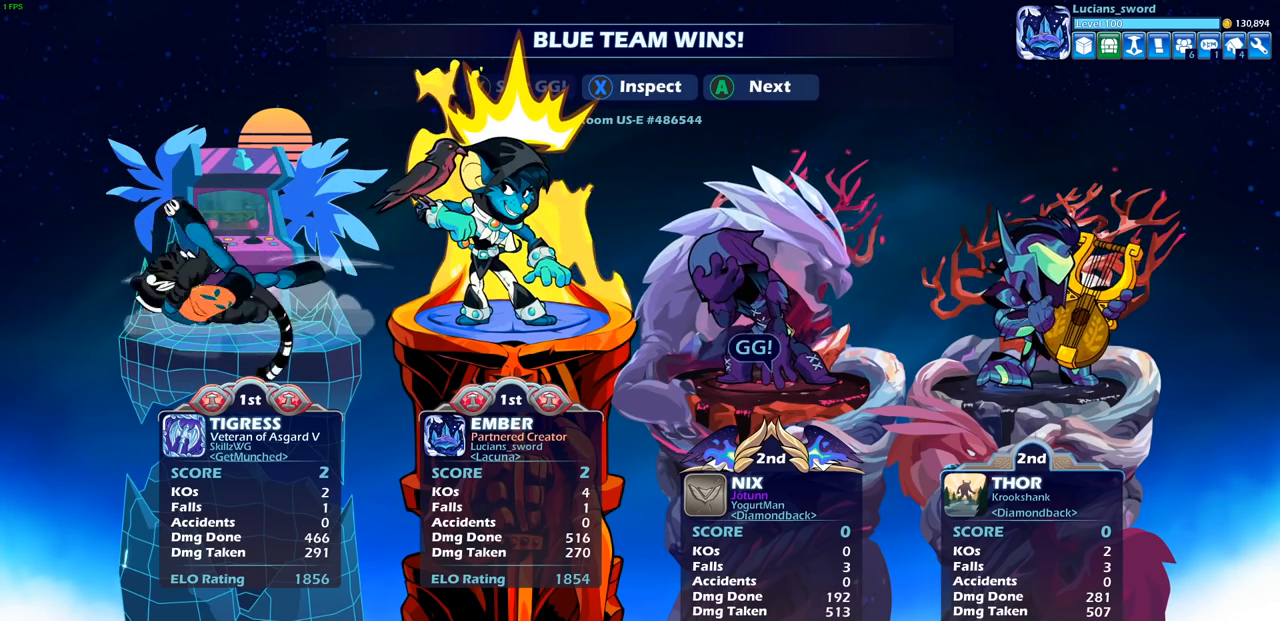
{"buttons": ["TRIANGLE"], "left_stick": "center", "right_stick": "center", "events": [[50, "TRIANGLE", "down"], [100, "TRIANGLE", "up"], [200, "TRIANGLE", "down"], [267, "TRIANGLE", "up"], [350, "TRIANGLE", "down"], [417, "TRIANGLE", "up"], [500, "TRIANGLE", "down"]]}
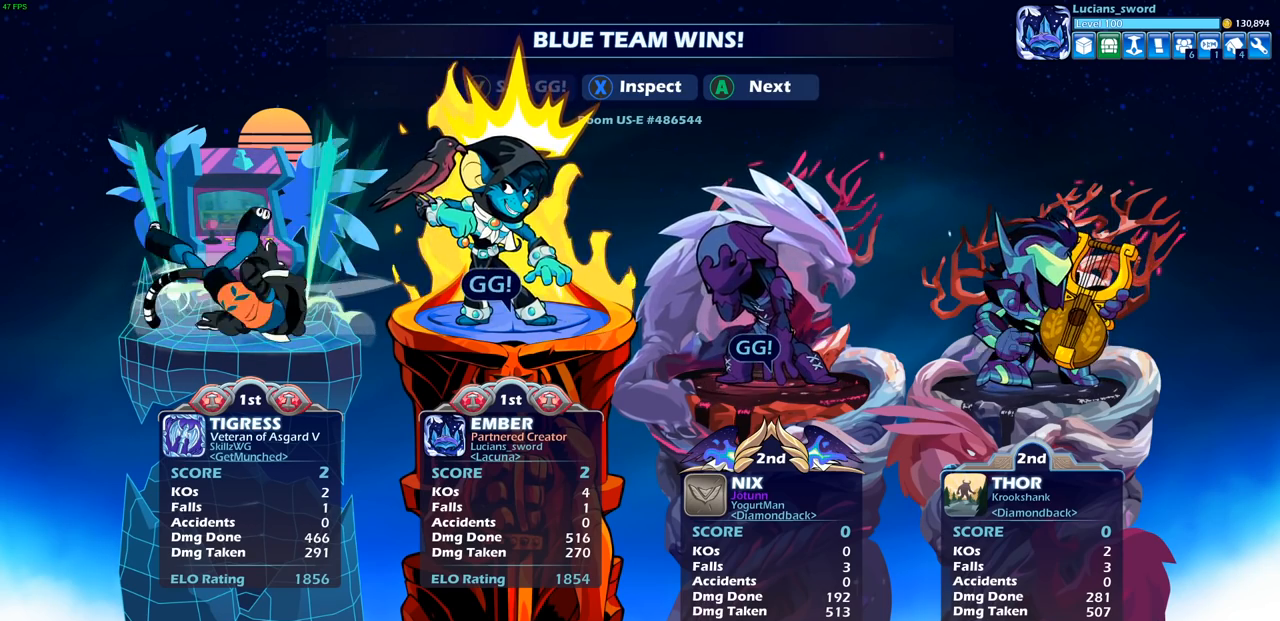
{"buttons": [], "left_stick": "center", "right_stick": "center", "events": [[67, "TRIANGLE", "up"]]}
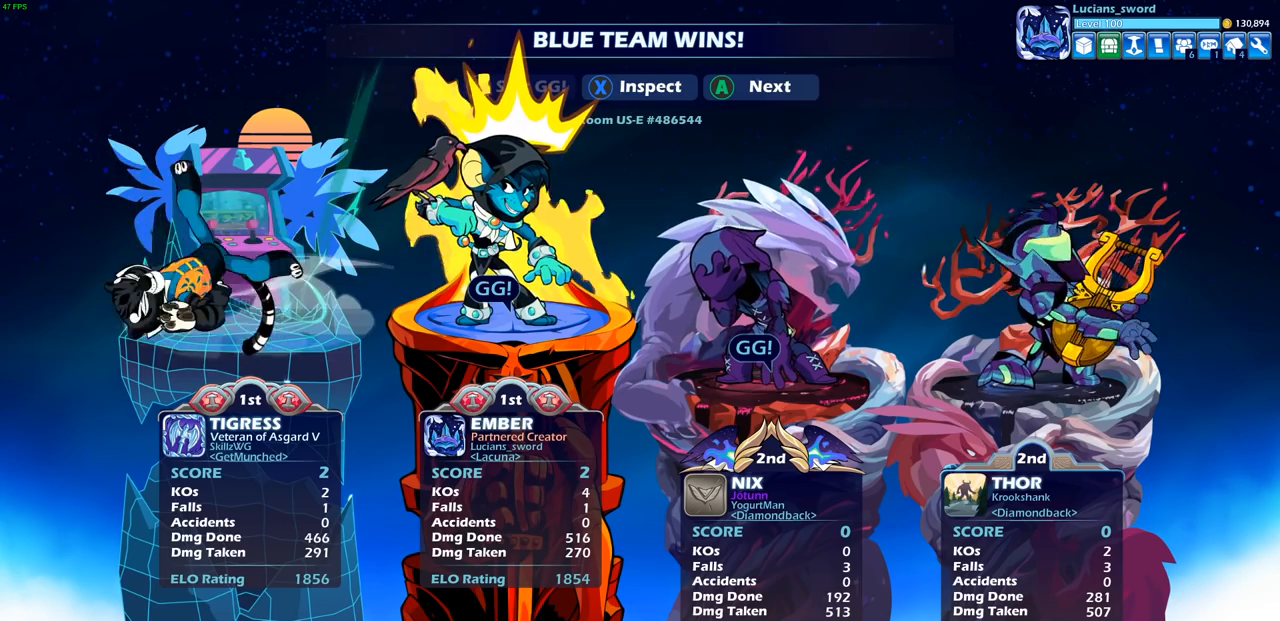
{"buttons": [], "left_stick": "center", "right_stick": "center", "events": []}
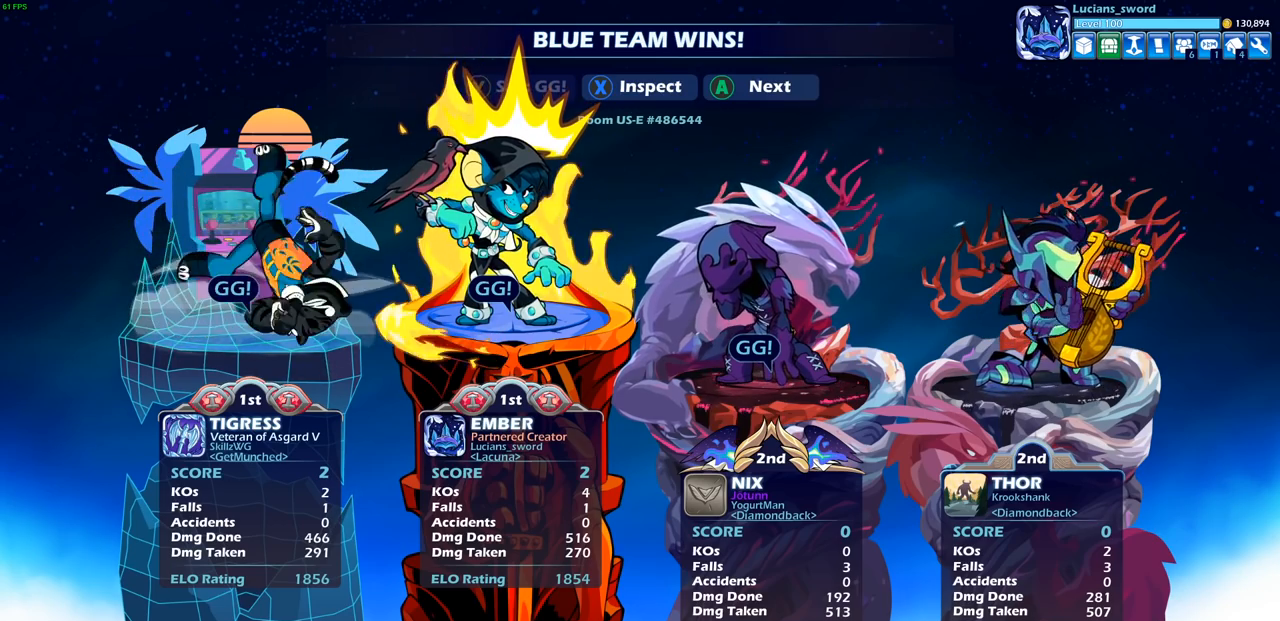
{"buttons": [], "left_stick": "center", "right_stick": "center", "events": []}
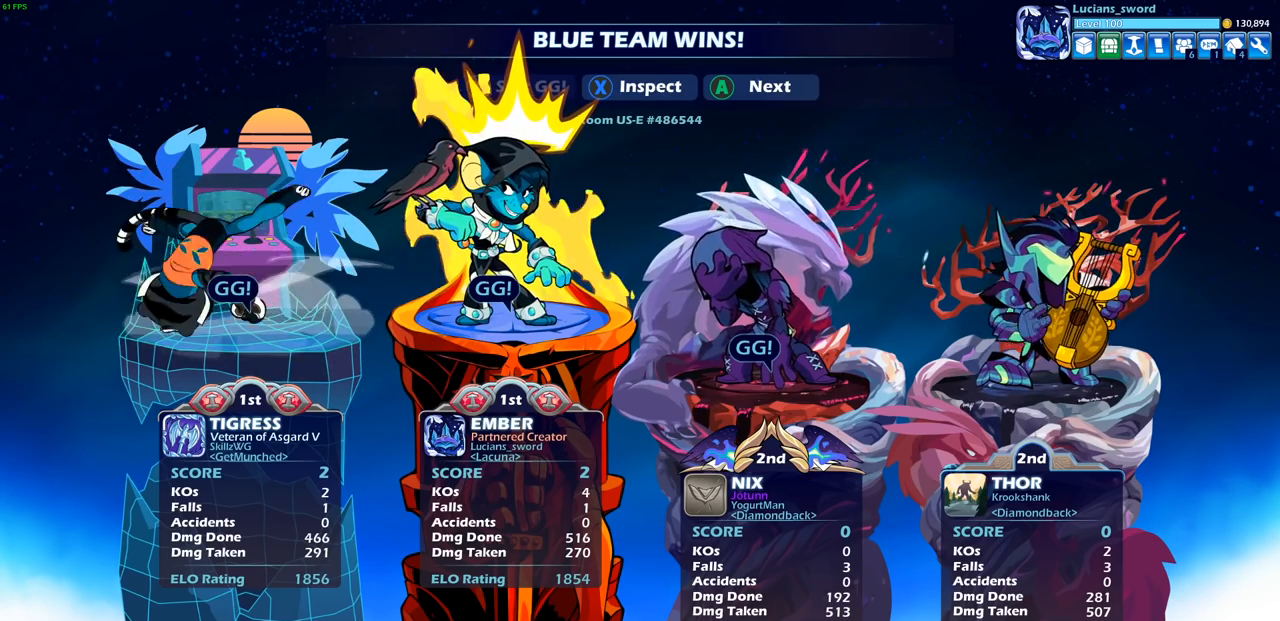
{"buttons": [], "left_stick": "center", "right_stick": "center", "events": [[233, "CROSS", "down"], [283, "CROSS", "up"]]}
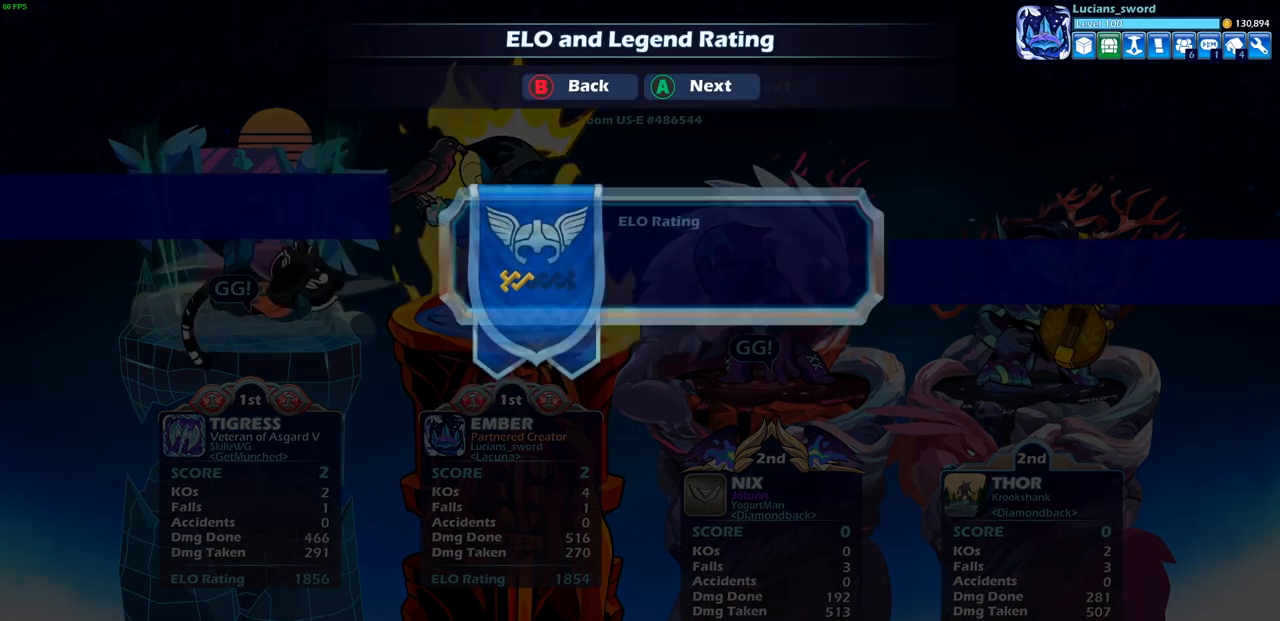
{"buttons": [], "left_stick": "center", "right_stick": "center", "events": []}
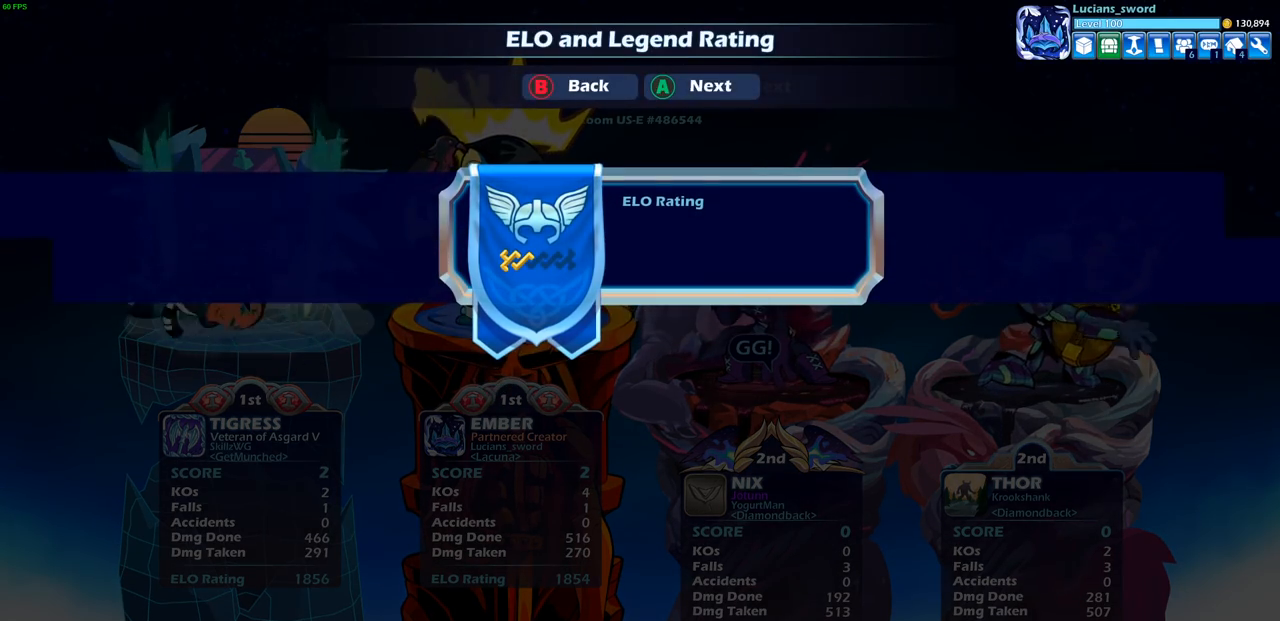
{"buttons": [], "left_stick": "center", "right_stick": "center", "events": []}
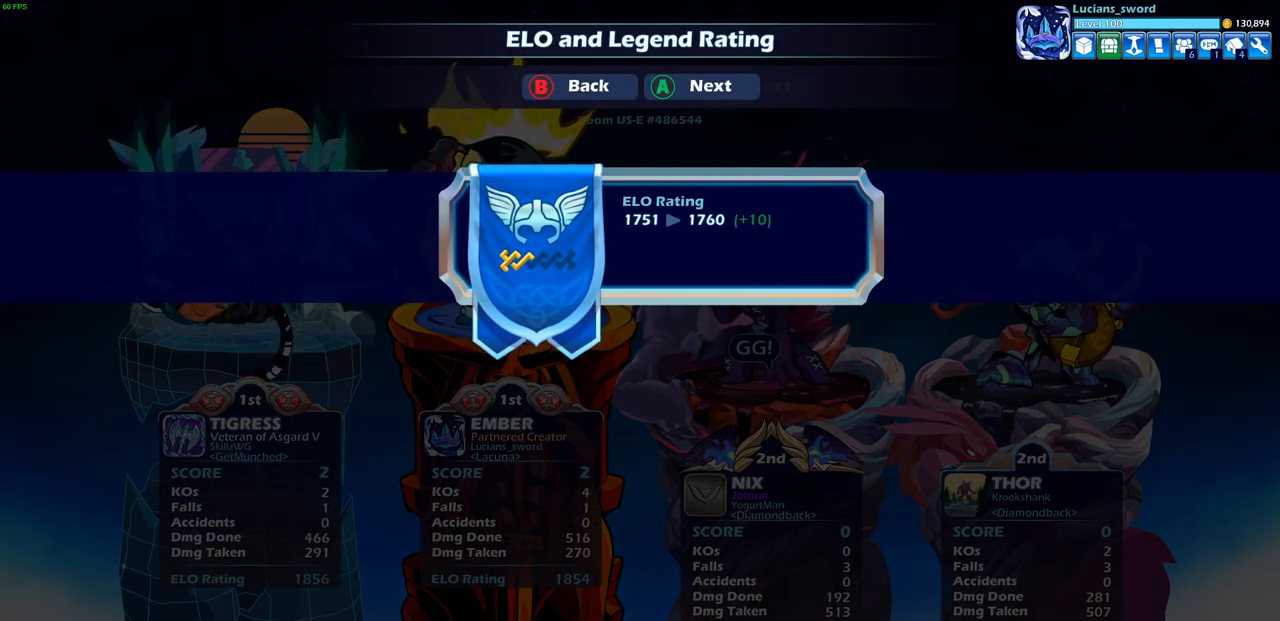
{"buttons": ["CROSS"], "left_stick": "center", "right_stick": "center", "events": [[500, "CROSS", "down"]]}
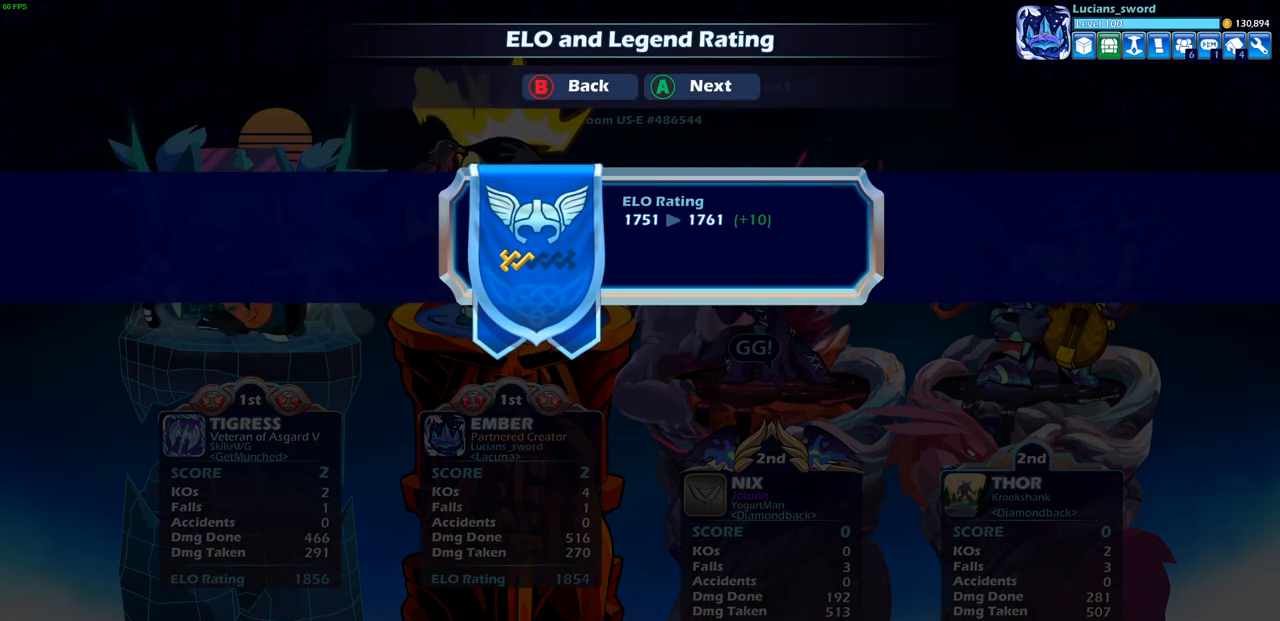
{"buttons": [], "left_stick": "center", "right_stick": "center", "events": [[133, "CROSS", "up"]]}
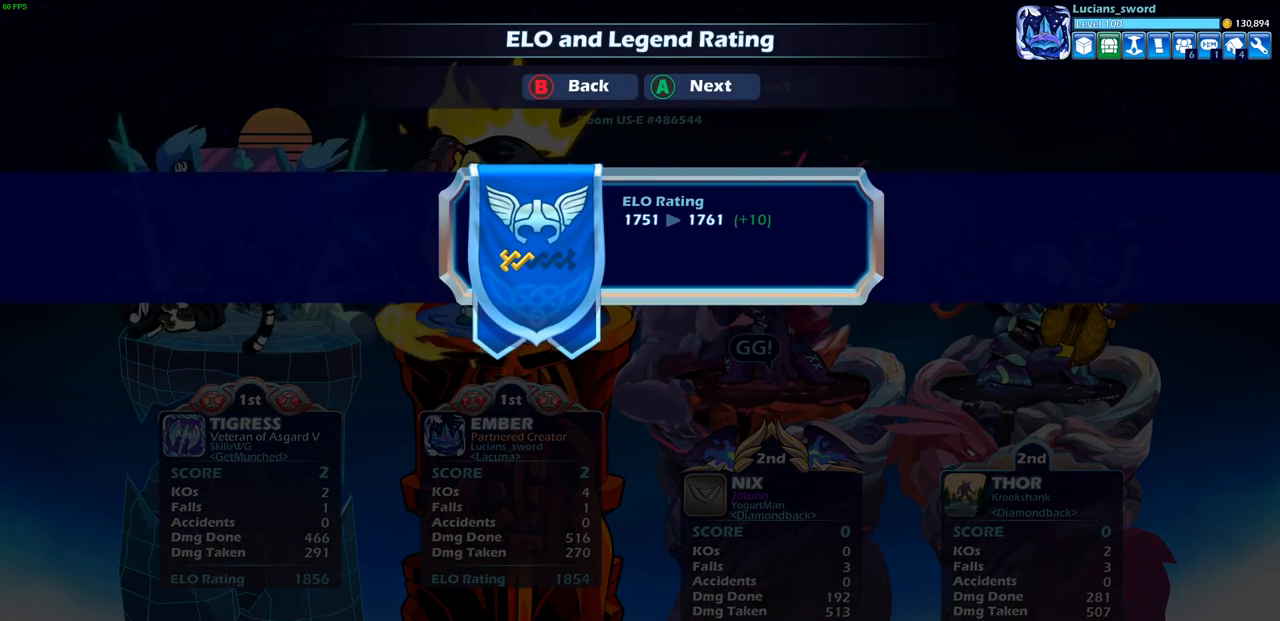
{"buttons": [], "left_stick": "center", "right_stick": "center", "events": [[183, "CROSS", "down"], [267, "CROSS", "up"]]}
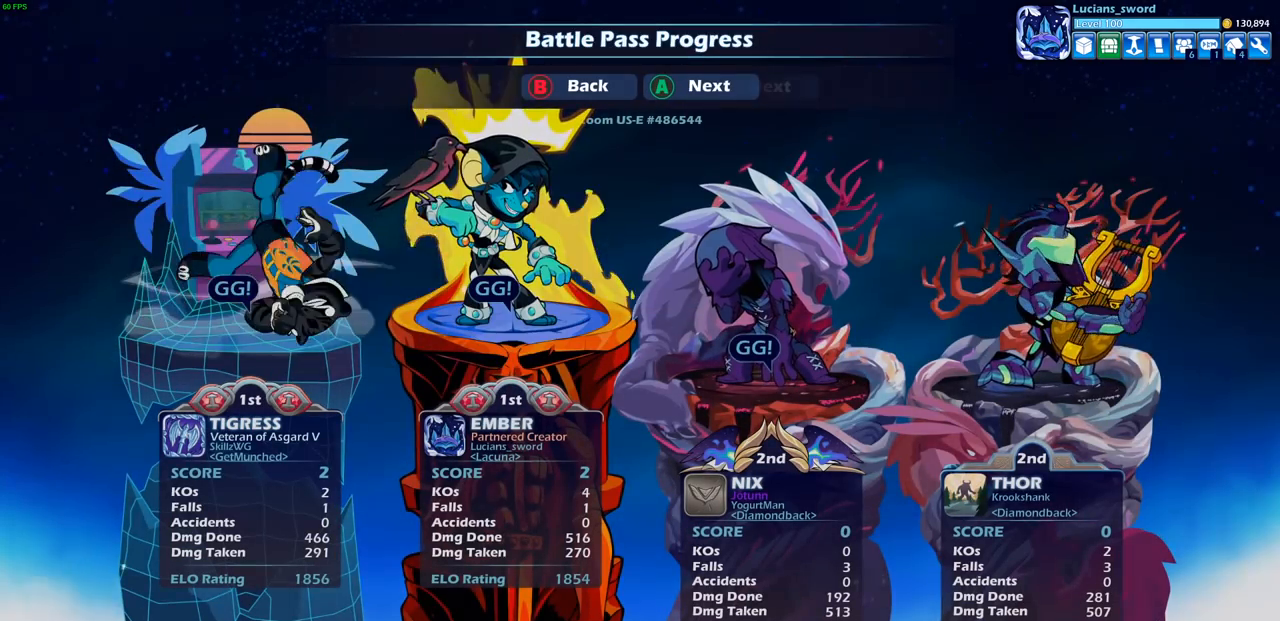
{"buttons": [], "left_stick": "center", "right_stick": "center", "events": [[17, "CROSS", "down"], [100, "CROSS", "up"]]}
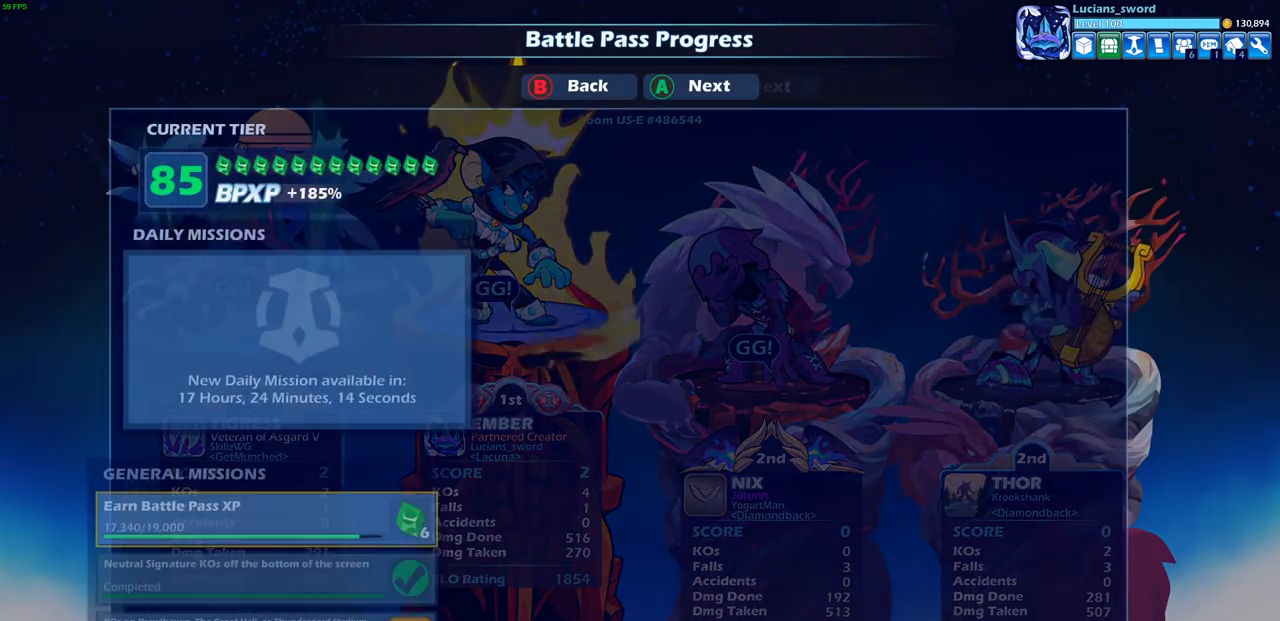
{"buttons": [], "left_stick": "center", "right_stick": "center", "events": []}
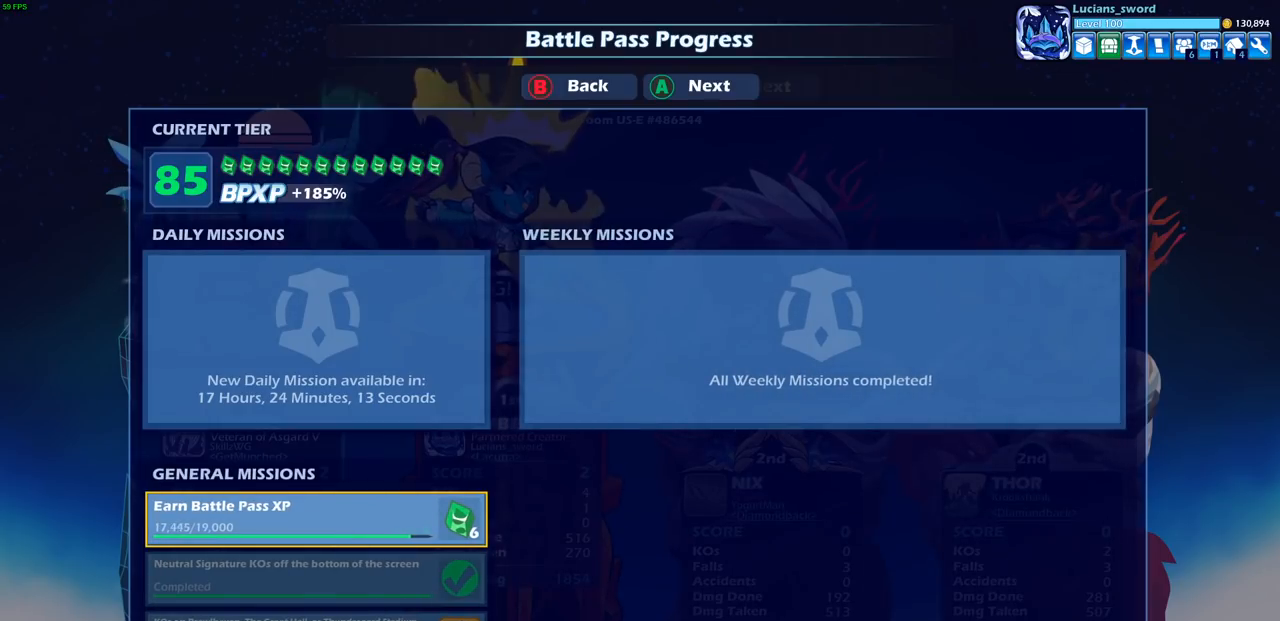
{"buttons": [], "left_stick": "center", "right_stick": "center", "events": [[183, "CROSS", "down"], [283, "CROSS", "up"]]}
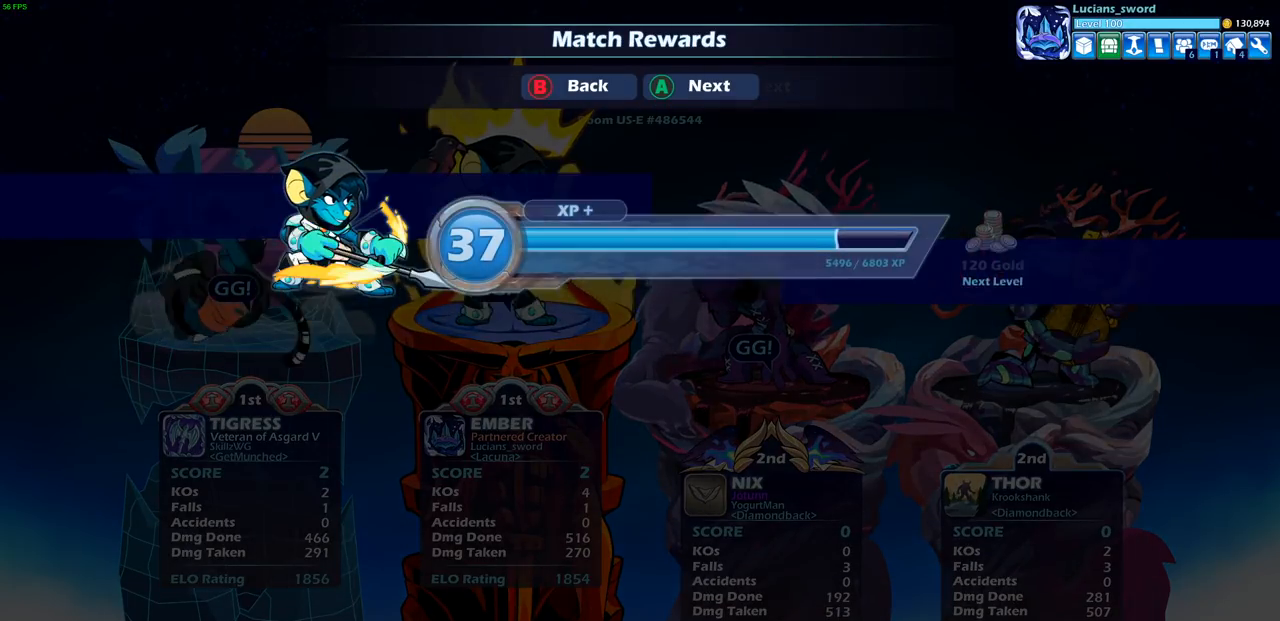
{"buttons": [], "left_stick": "center", "right_stick": "center", "events": [[283, "CROSS", "down"], [383, "CROSS", "up"]]}
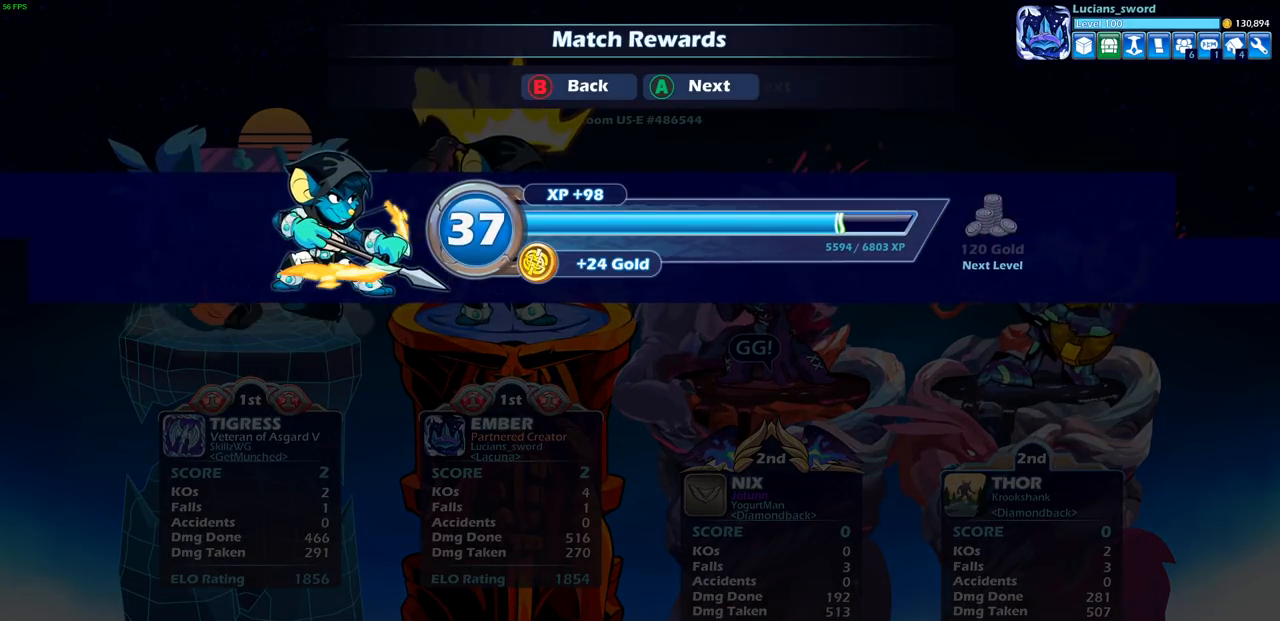
{"buttons": [], "left_stick": "center", "right_stick": "center", "events": [[217, "CROSS", "down"], [300, "CROSS", "up"]]}
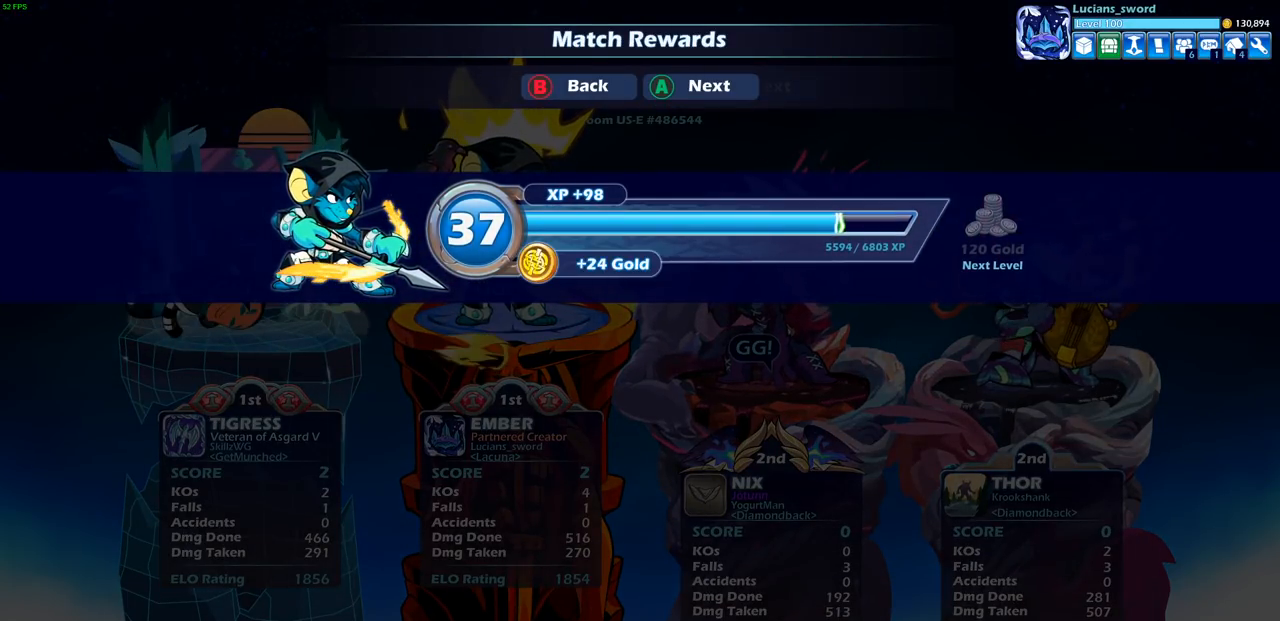
{"buttons": [], "left_stick": "center", "right_stick": "center", "events": []}
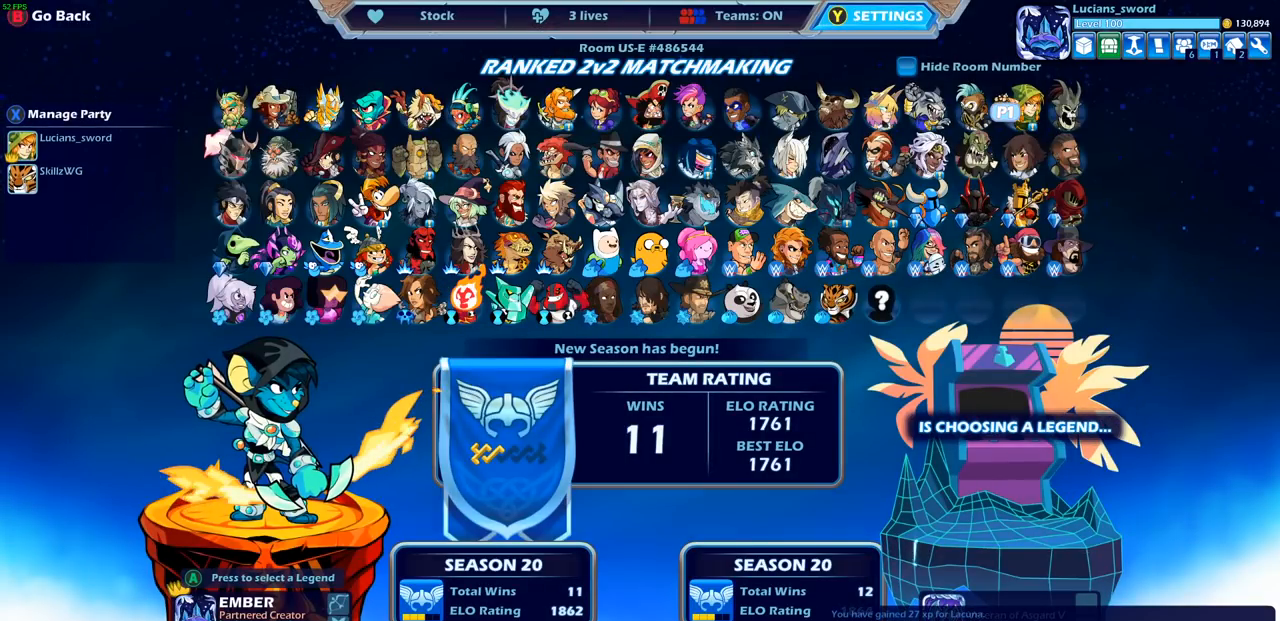
{"buttons": [], "left_stick": "center", "right_stick": "center", "events": []}
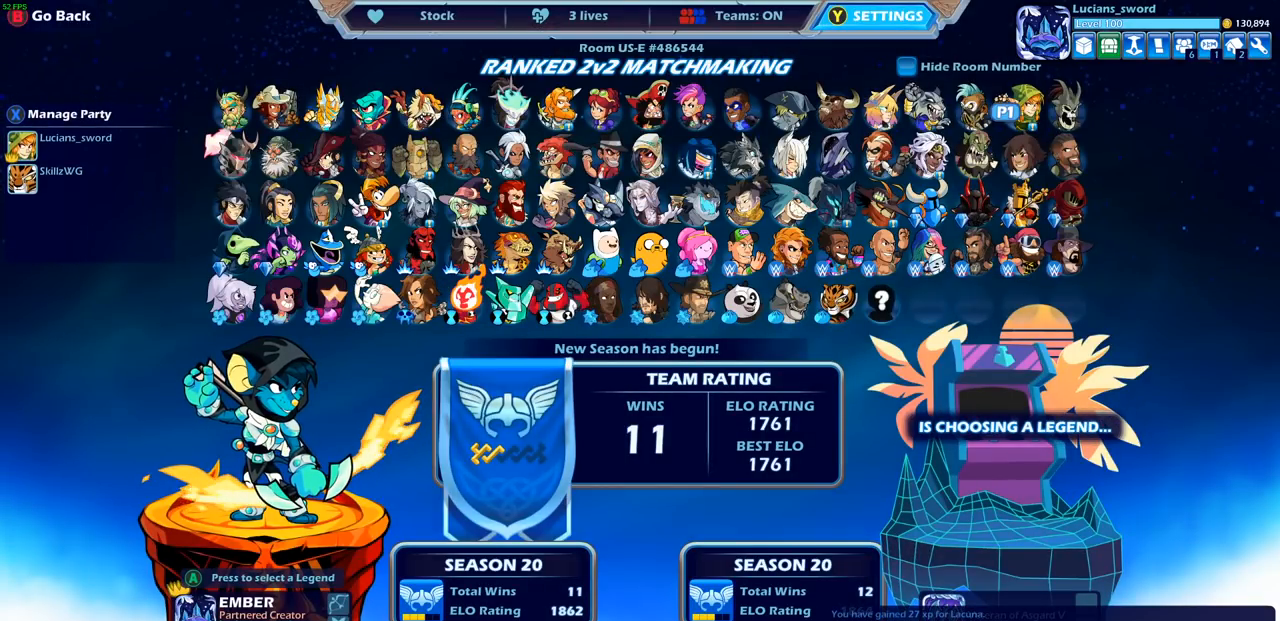
{"buttons": [], "left_stick": "center", "right_stick": "center", "events": [[100, "DPAD_RIGHT", "down"], [217, "DPAD_RIGHT", "up"], [300, "DPAD_RIGHT", "down"], [383, "DPAD_RIGHT", "up"]]}
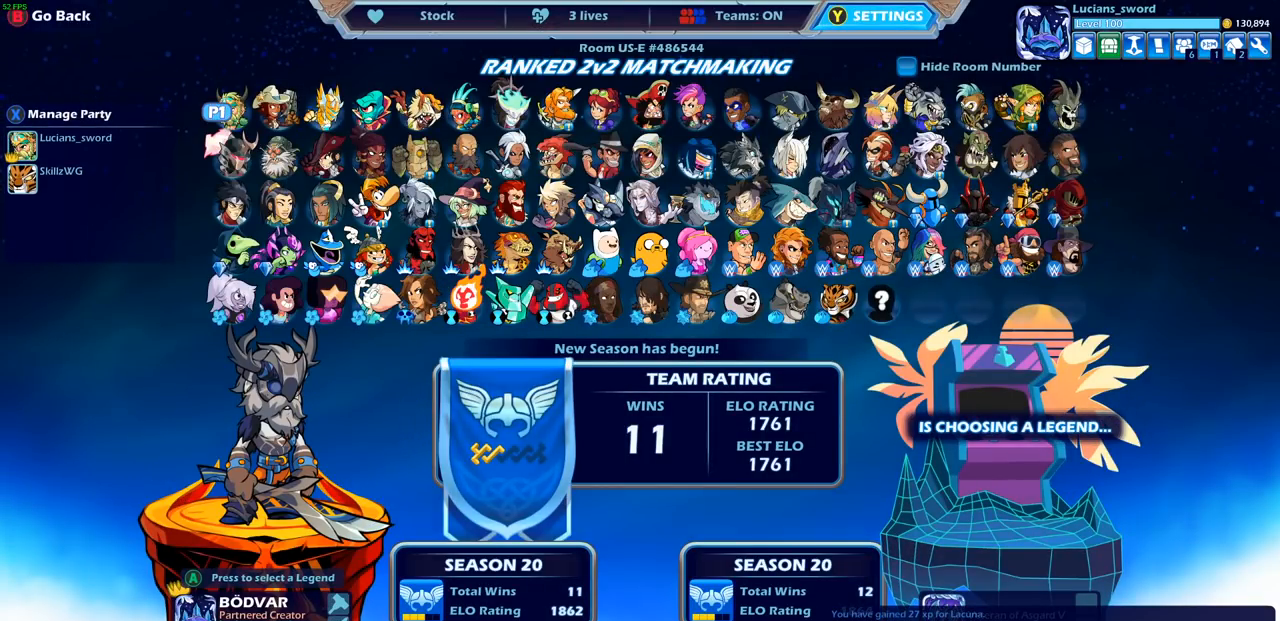
{"buttons": [], "left_stick": "center", "right_stick": "center", "events": [[217, "DPAD_RIGHT", "down"], [317, "DPAD_RIGHT", "up"], [417, "DPAD_RIGHT", "down"], [500, "DPAD_RIGHT", "up"]]}
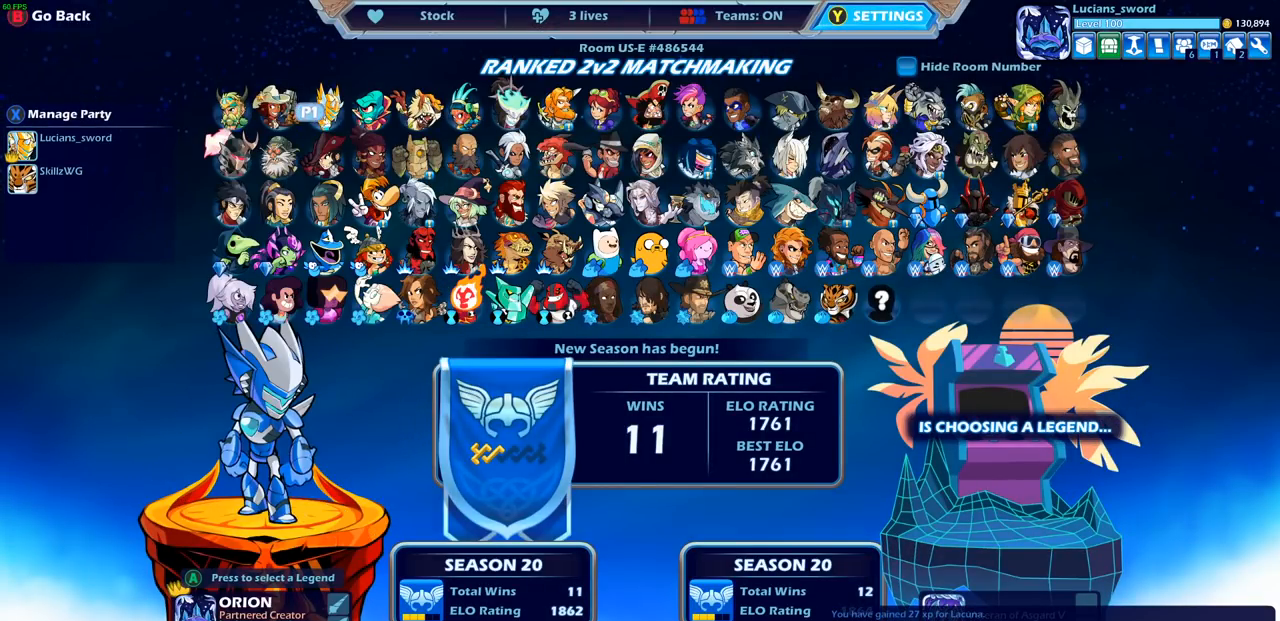
{"buttons": [], "left_stick": "center", "right_stick": "center", "events": [[67, "DPAD_RIGHT", "down"], [150, "DPAD_RIGHT", "up"], [233, "DPAD_RIGHT", "down"], [300, "DPAD_RIGHT", "up"], [400, "DPAD_RIGHT", "down"], [467, "DPAD_RIGHT", "up"]]}
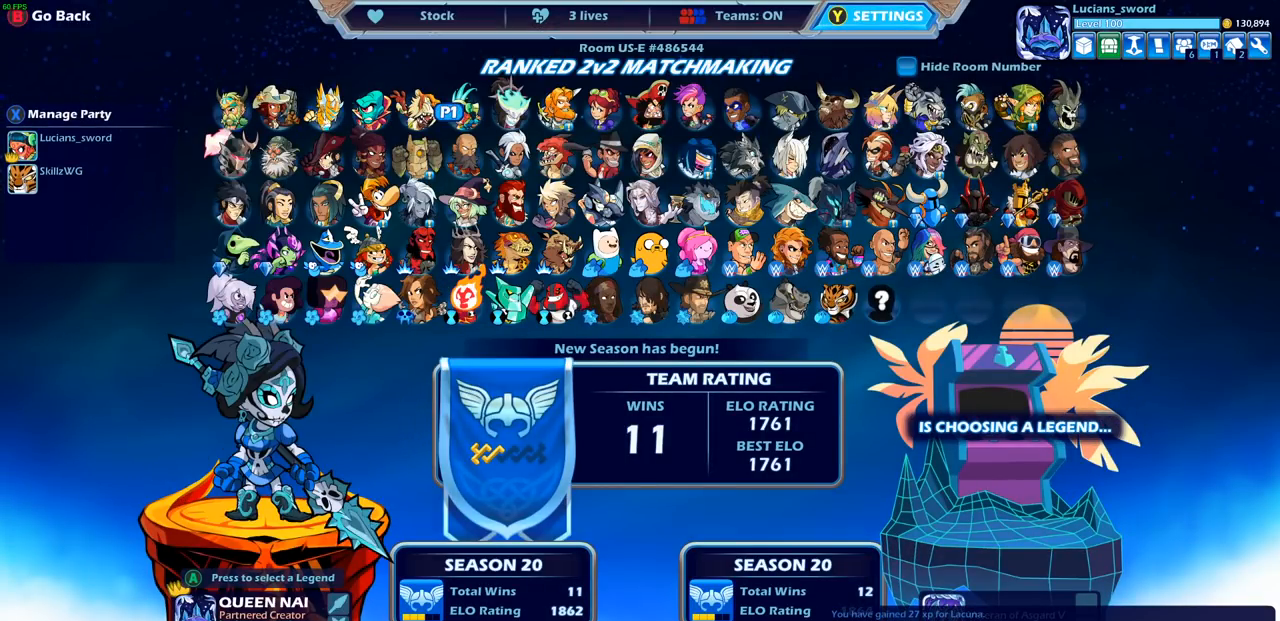
{"buttons": [], "left_stick": "center", "right_stick": "center", "events": [[67, "DPAD_RIGHT", "down"], [133, "DPAD_RIGHT", "up"]]}
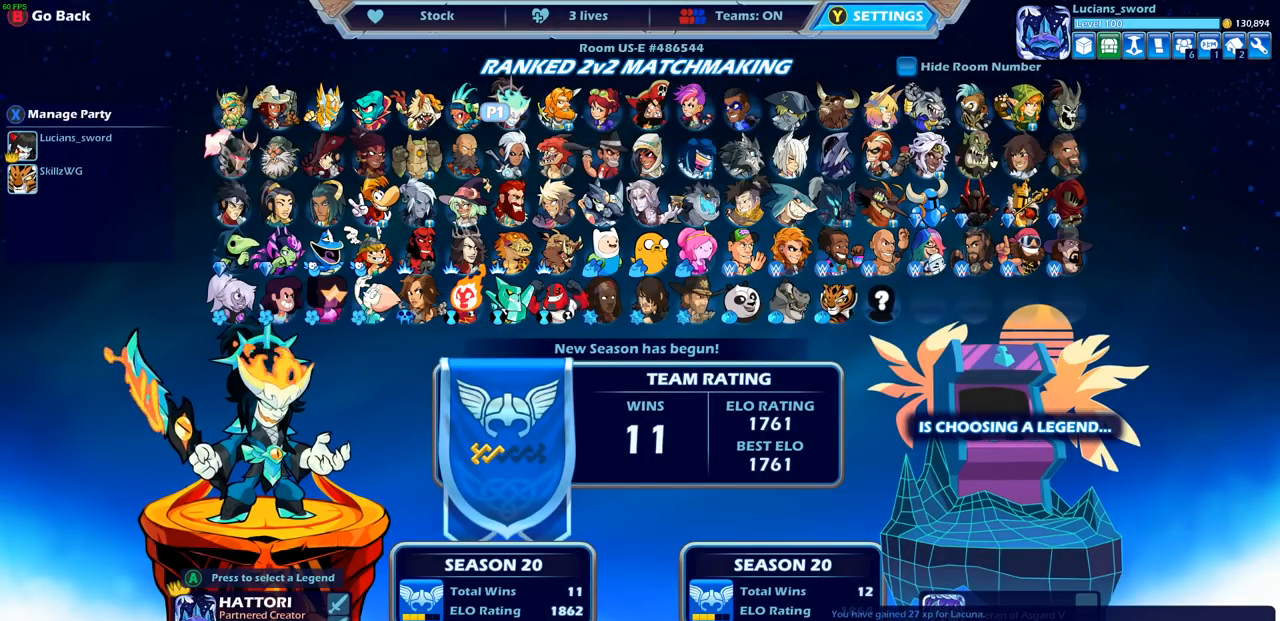
{"buttons": [], "left_stick": "center", "right_stick": "center", "events": []}
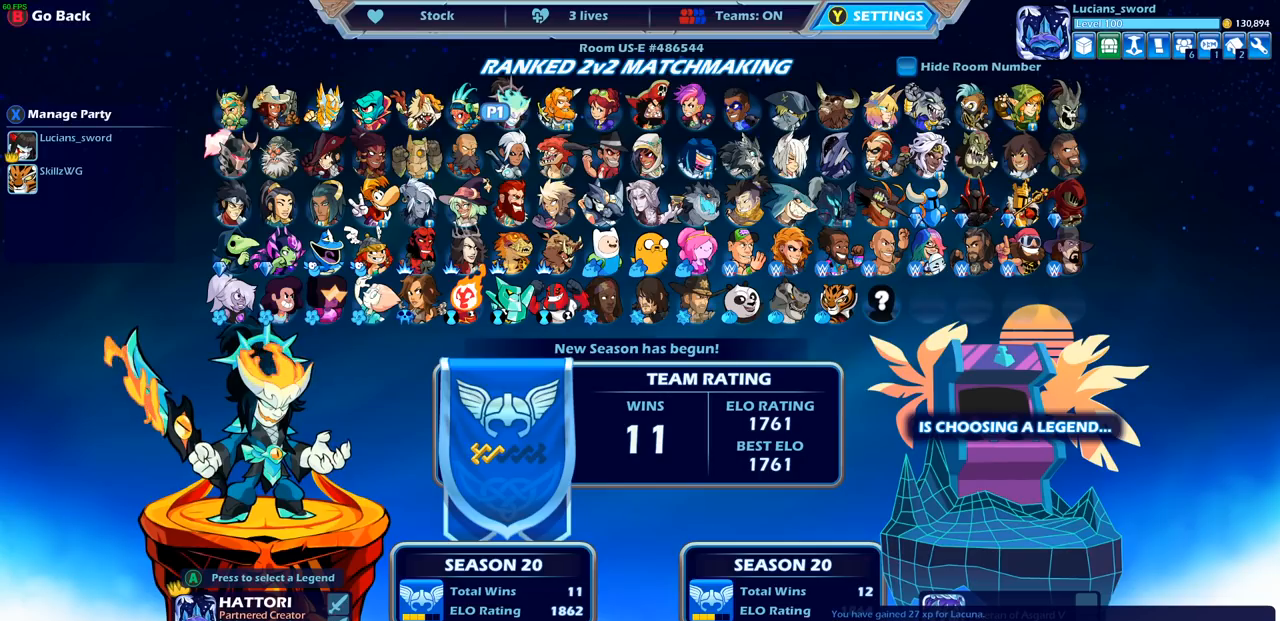
{"buttons": [], "left_stick": "center", "right_stick": "center", "events": [[300, "DPAD_DOWN", "down"], [417, "DPAD_DOWN", "up"]]}
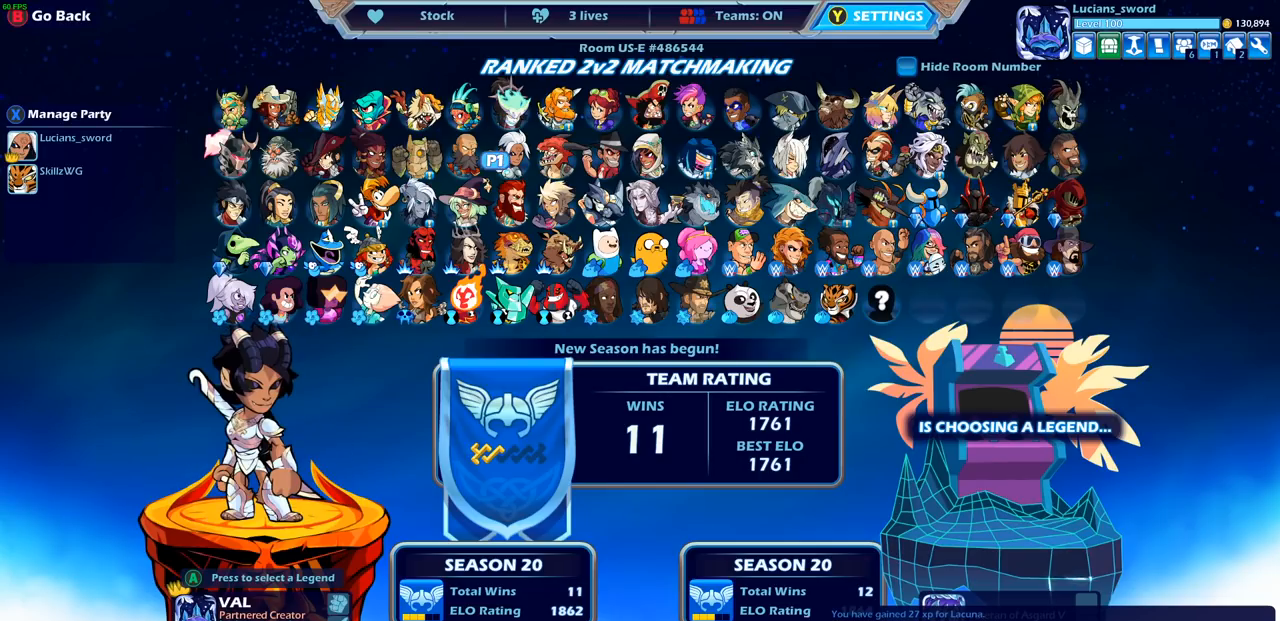
{"buttons": ["DPAD_RIGHT"], "left_stick": "center", "right_stick": "center", "events": [[33, "DPAD_DOWN", "down"], [133, "DPAD_DOWN", "up"], [500, "DPAD_RIGHT", "down"]]}
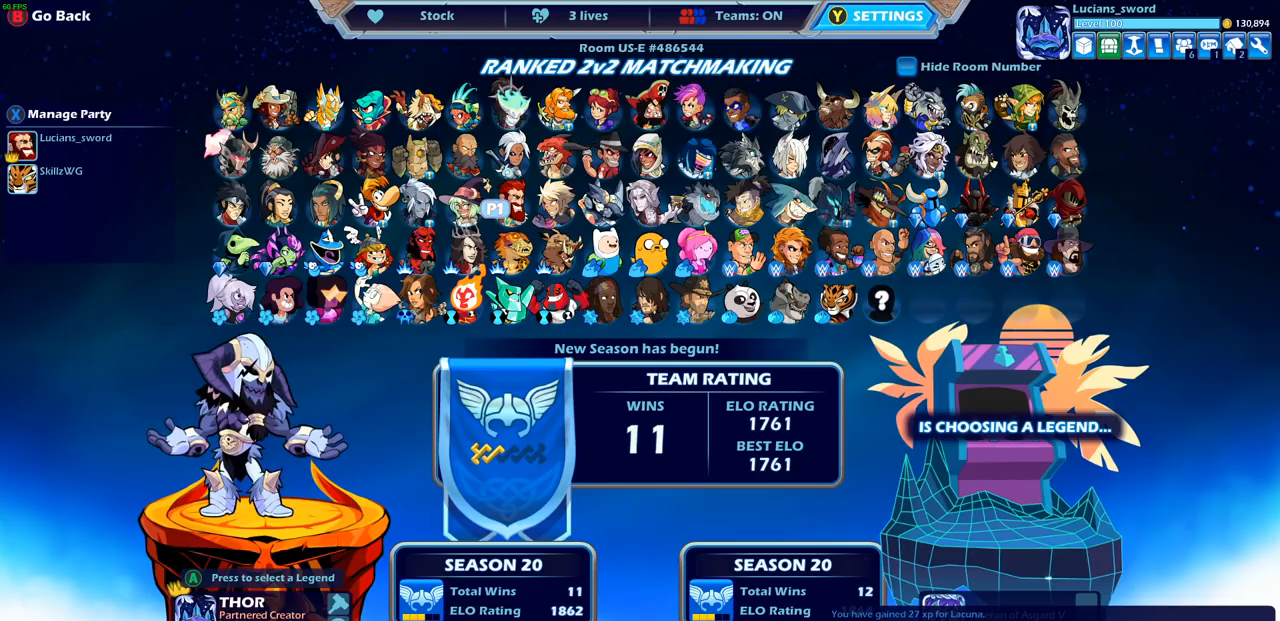
{"buttons": [], "left_stick": "center", "right_stick": "center", "events": [[117, "DPAD_RIGHT", "up"], [250, "DPAD_RIGHT", "down"], [367, "DPAD_RIGHT", "up"]]}
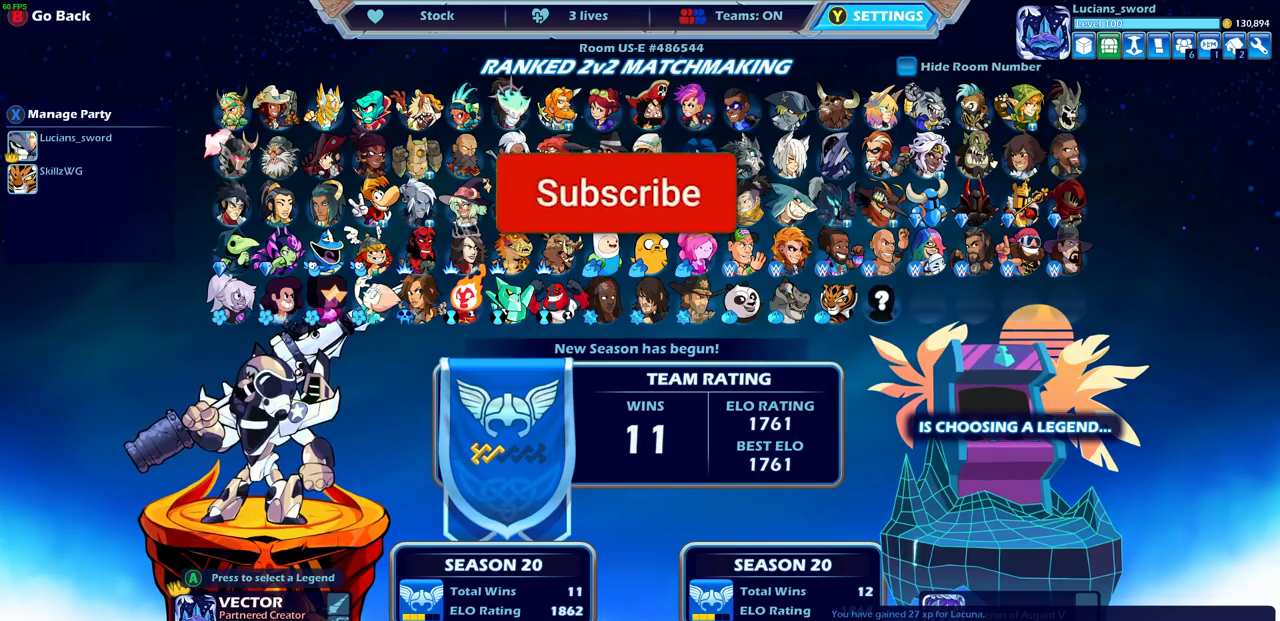
{"buttons": [], "left_stick": "center", "right_stick": "center", "events": [[67, "DPAD_RIGHT", "down"], [150, "DPAD_RIGHT", "up"]]}